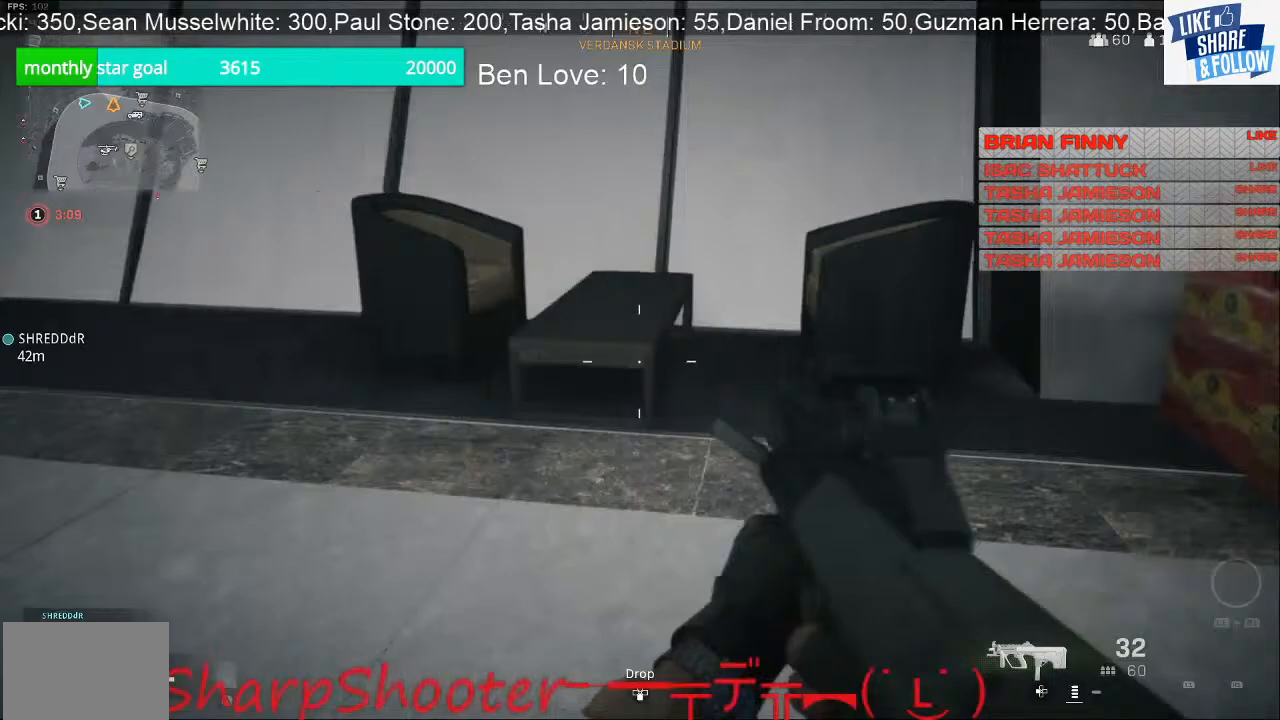
Gameplay with a controller (PlayStation layout); each line is a JSON object with the inputs held at the frame after it. "events" lists button and stick changes between this image and that frame as [ms after this image, input, new state], when the widget could be followed in between.
{"buttons": [], "left_stick": "up-left", "right_stick": "center", "events": [[133, "right_stick", "left"], [167, "left_stick", "up-left"], [267, "right_stick", "center"]]}
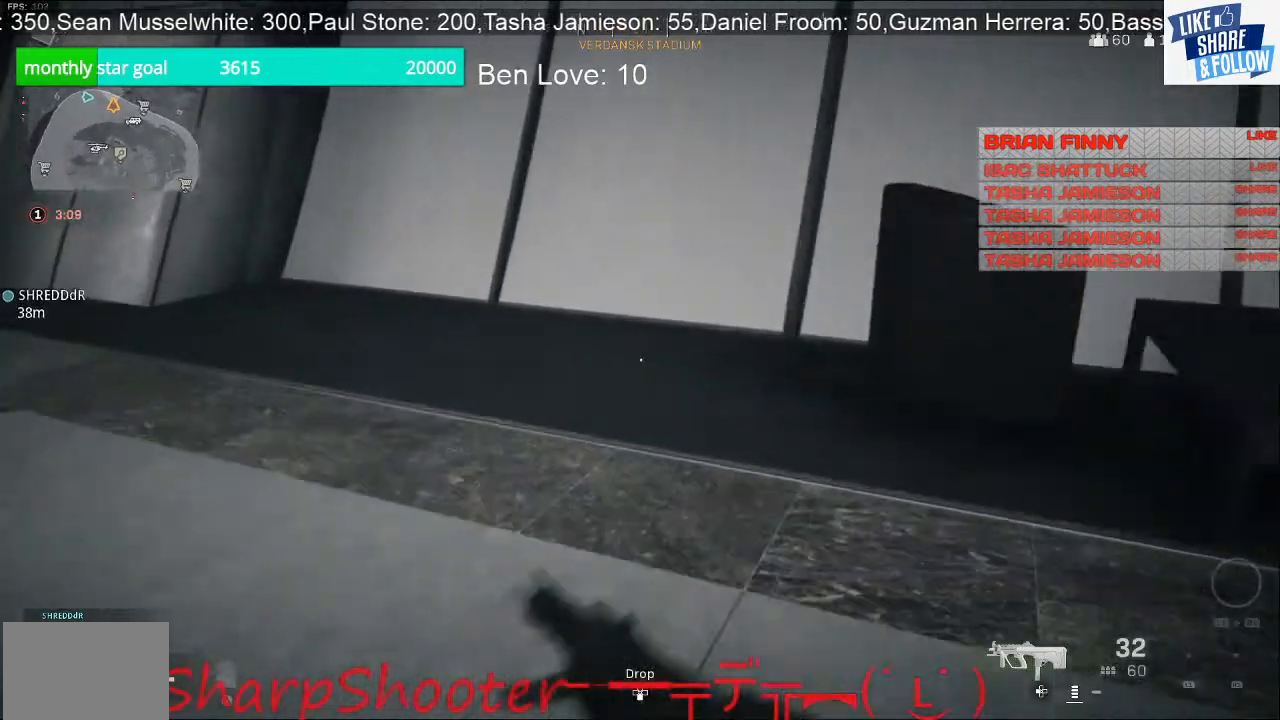
{"buttons": [], "left_stick": "up", "right_stick": "left", "events": [[33, "right_stick", "left"], [133, "left_stick", "up"]]}
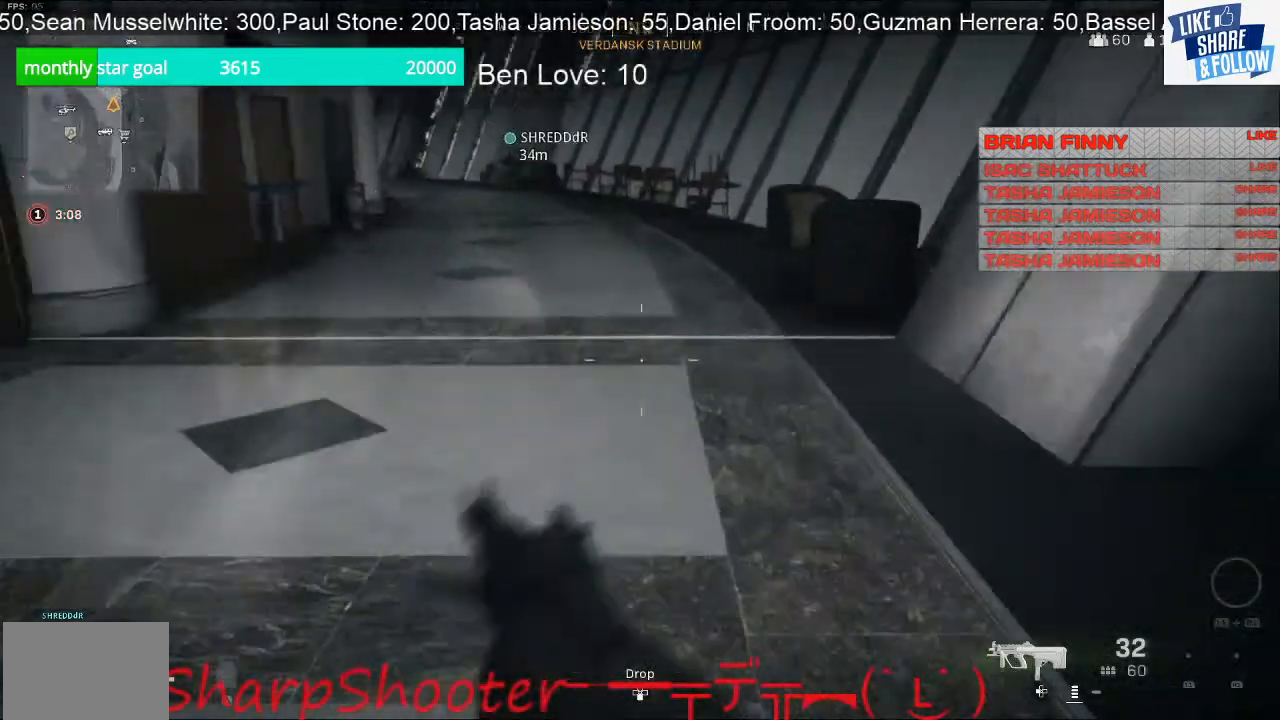
{"buttons": [], "left_stick": "right", "right_stick": "left", "events": [[100, "left_stick", "down-right"], [500, "left_stick", "right"]]}
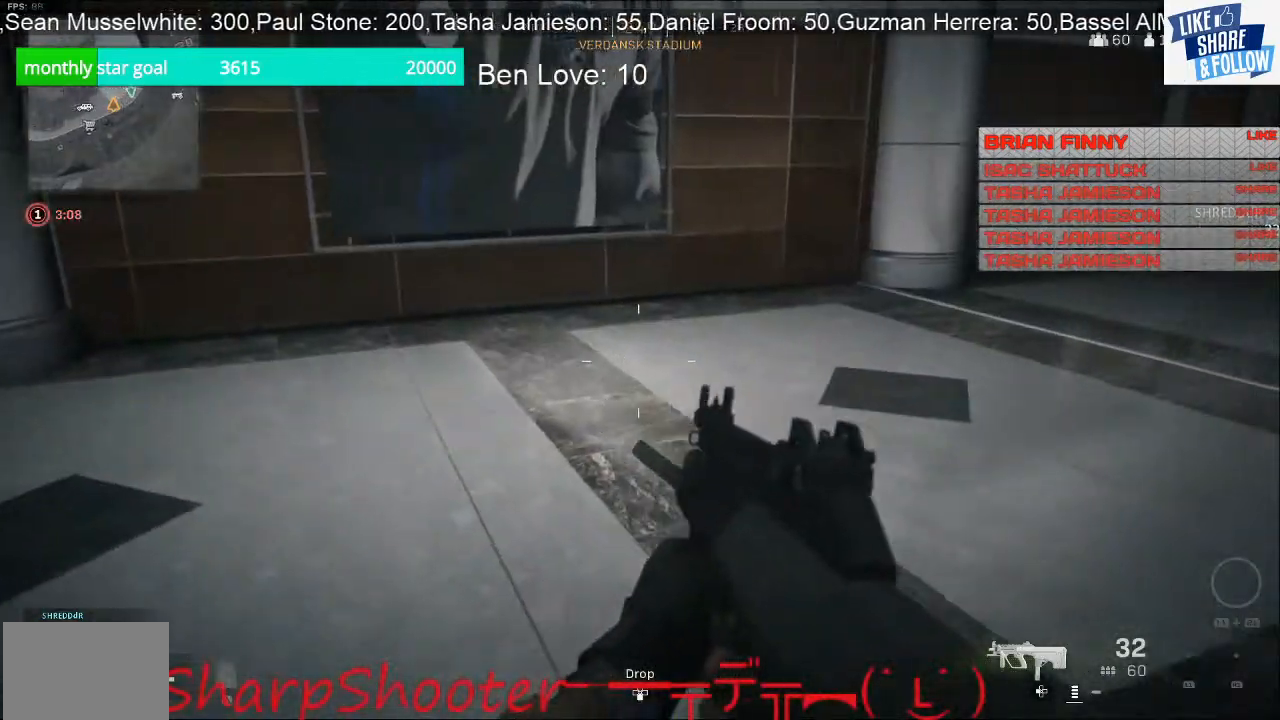
{"buttons": [], "left_stick": "up", "right_stick": "center", "events": [[100, "left_stick", "up-right"], [167, "right_stick", "right"], [267, "left_stick", "up"], [333, "right_stick", "center"]]}
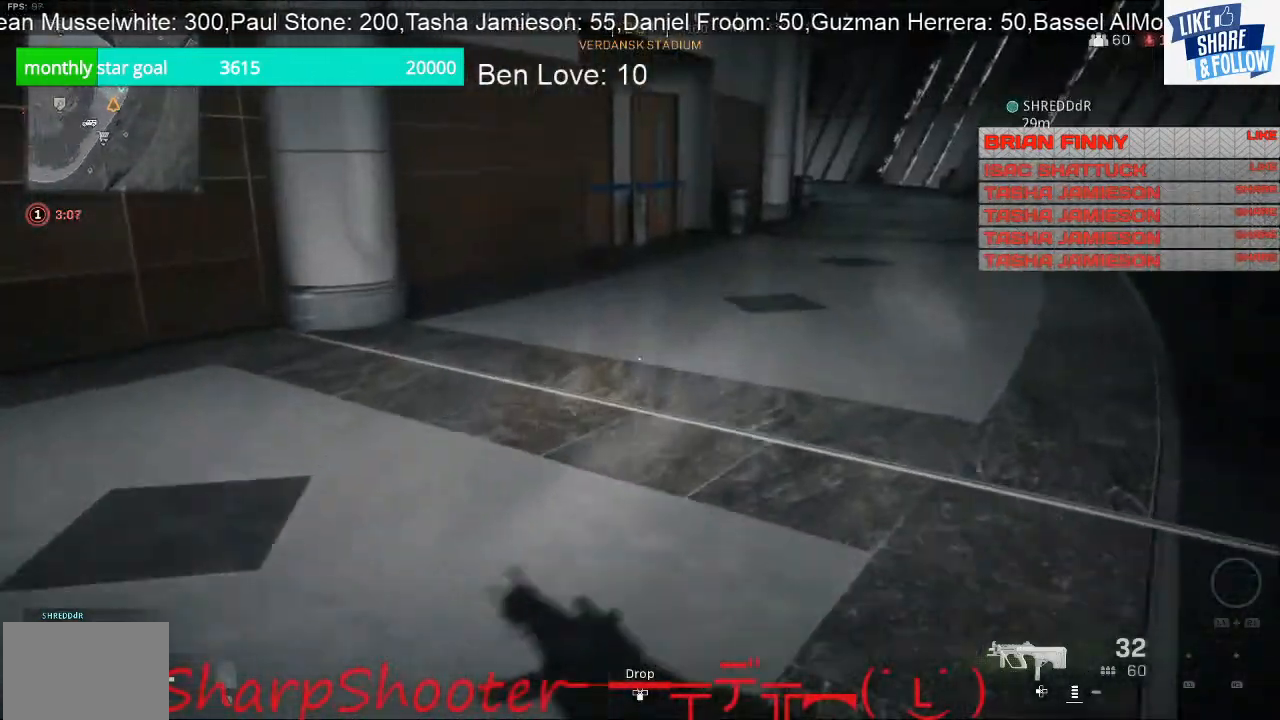
{"buttons": [], "left_stick": "up-left", "right_stick": "right", "events": [[333, "right_stick", "right"], [500, "left_stick", "up-left"]]}
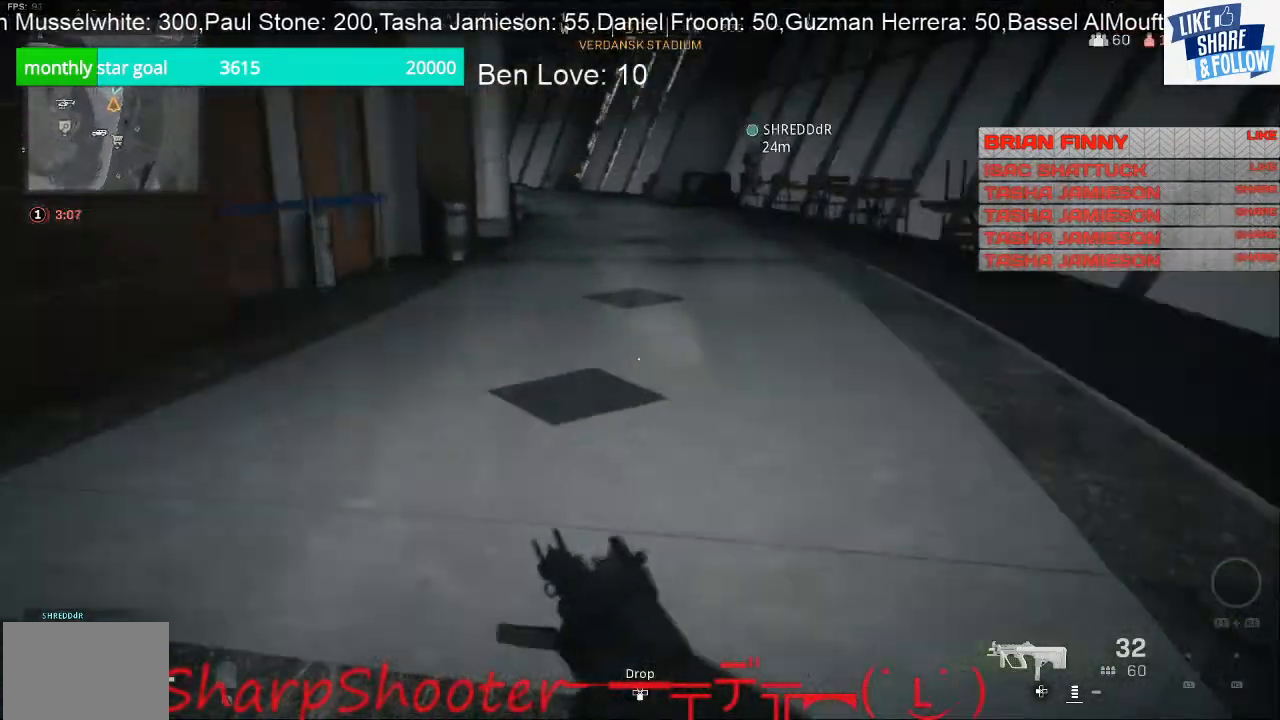
{"buttons": [], "left_stick": "left", "right_stick": "center", "events": [[200, "left_stick", "left"], [200, "right_stick", "center"]]}
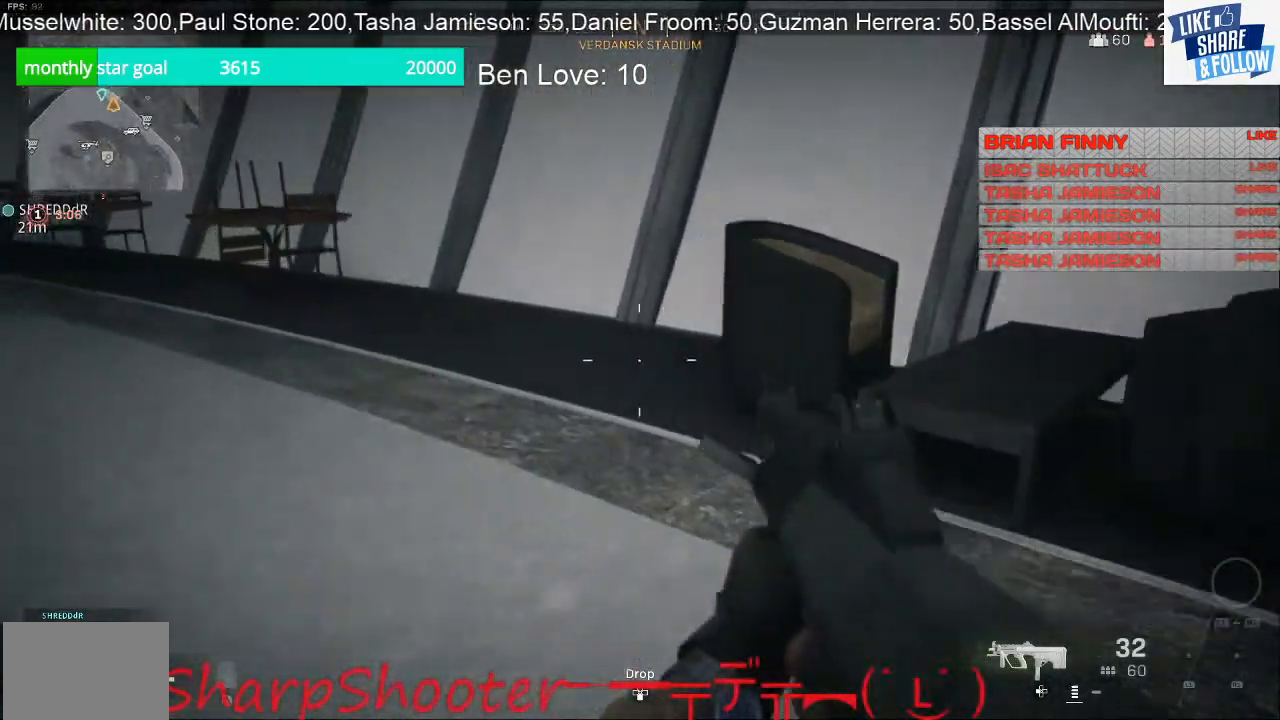
{"buttons": [], "left_stick": "up", "right_stick": "center", "events": [[33, "left_stick", "up-left"], [167, "right_stick", "left"], [267, "left_stick", "up"], [333, "right_stick", "center"]]}
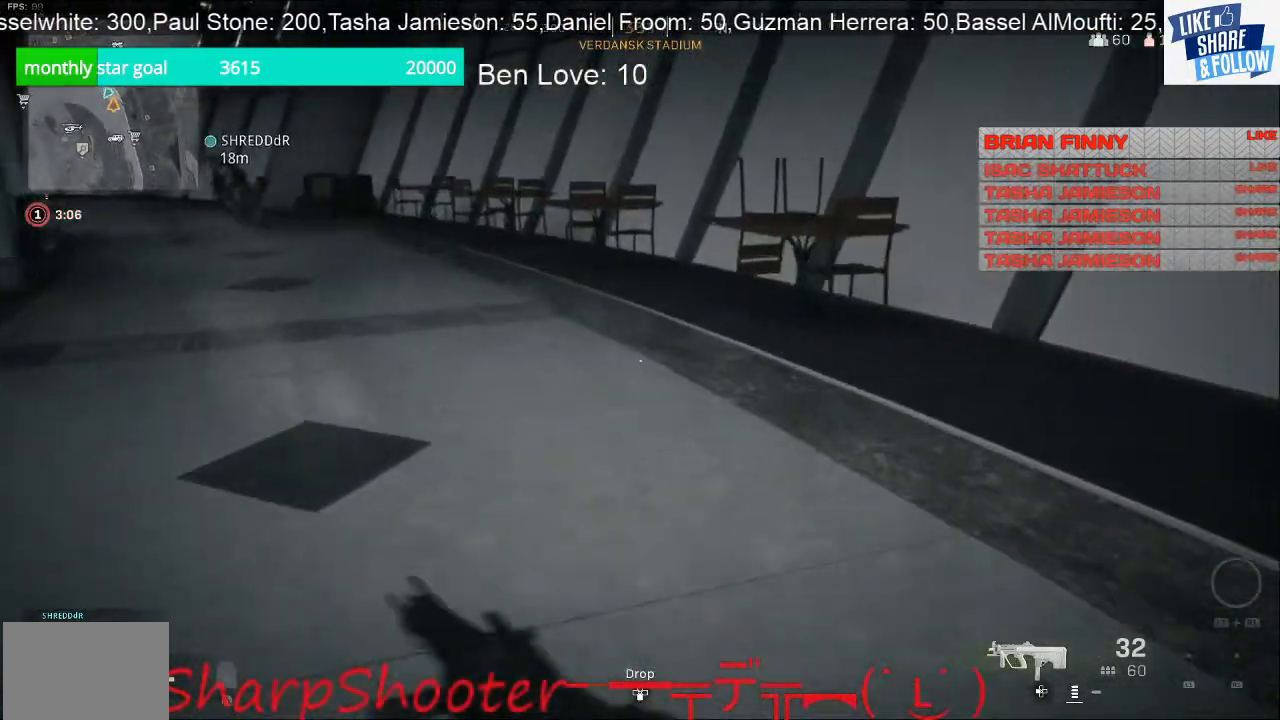
{"buttons": [], "left_stick": "right", "right_stick": "left", "events": [[167, "right_stick", "left"], [200, "left_stick", "up-right"], [300, "left_stick", "right"]]}
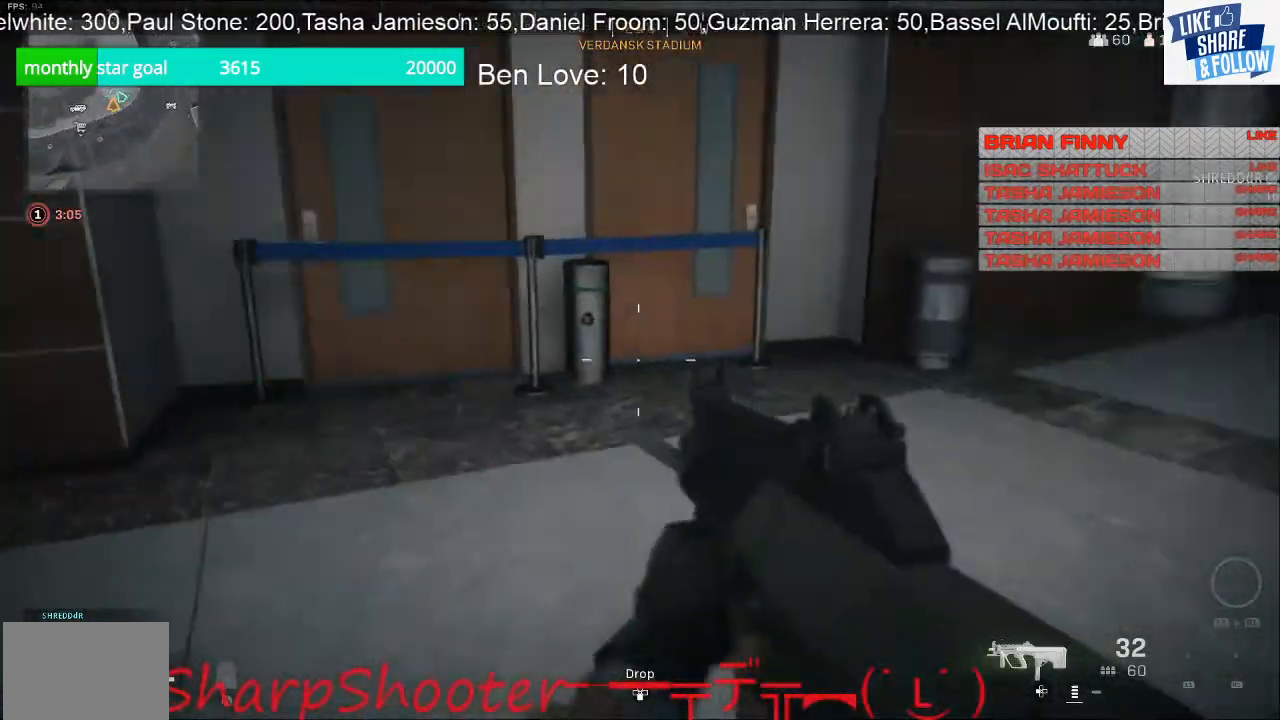
{"buttons": [], "left_stick": "up-right", "right_stick": "center", "events": [[300, "right_stick", "center"], [433, "left_stick", "up-right"]]}
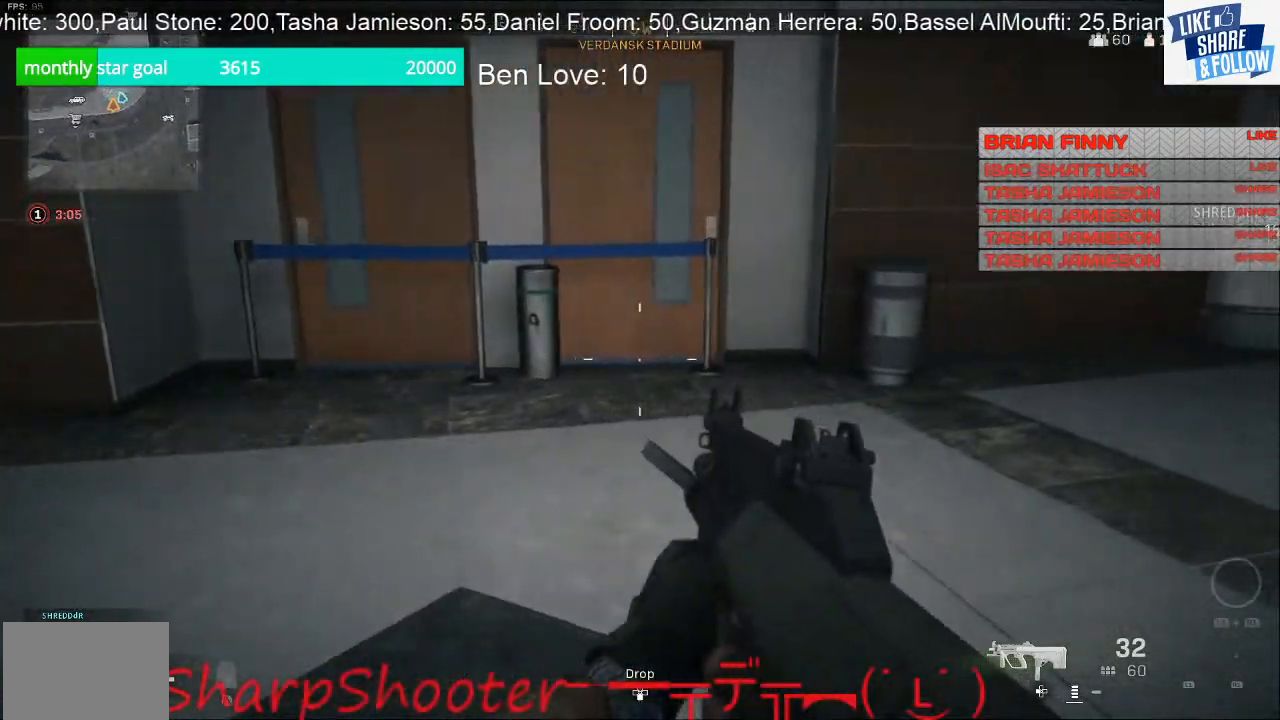
{"buttons": [], "left_stick": "up", "right_stick": "center", "events": [[367, "left_stick", "up"]]}
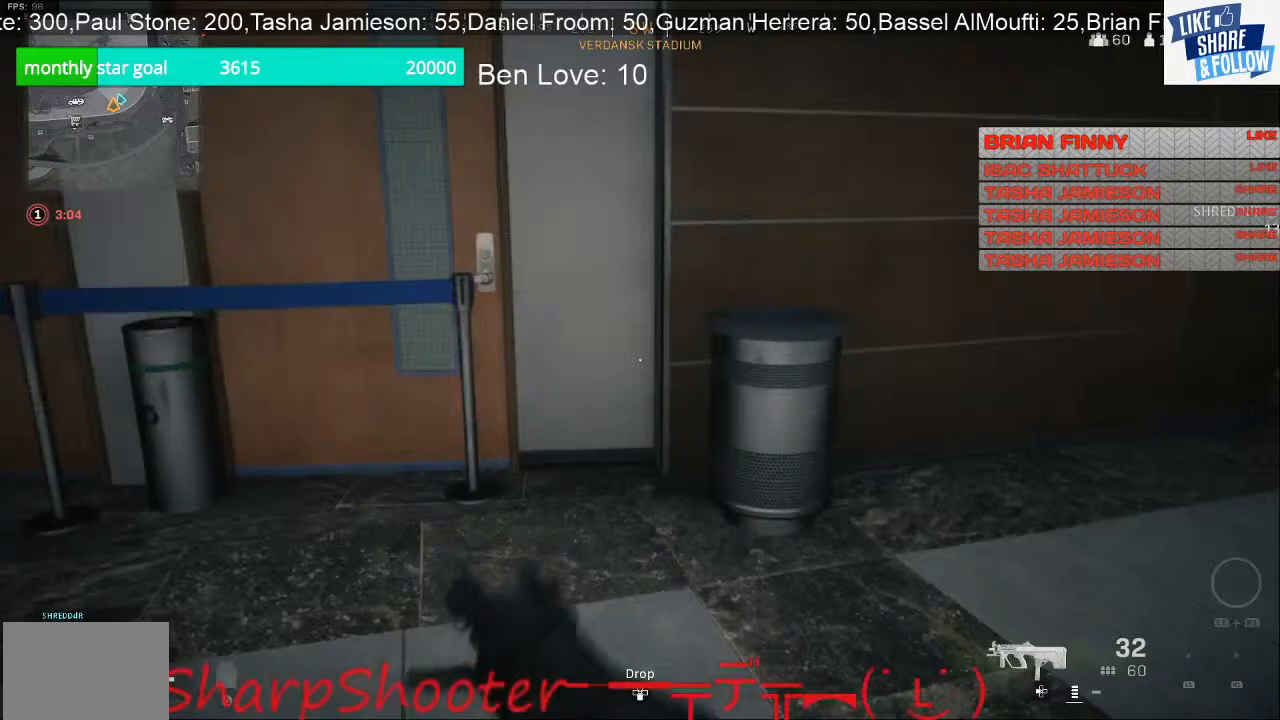
{"buttons": ["SQUARE"], "left_stick": "right", "right_stick": "center", "events": [[200, "left_stick", "up-right"], [233, "SQUARE", "down"], [433, "left_stick", "right"]]}
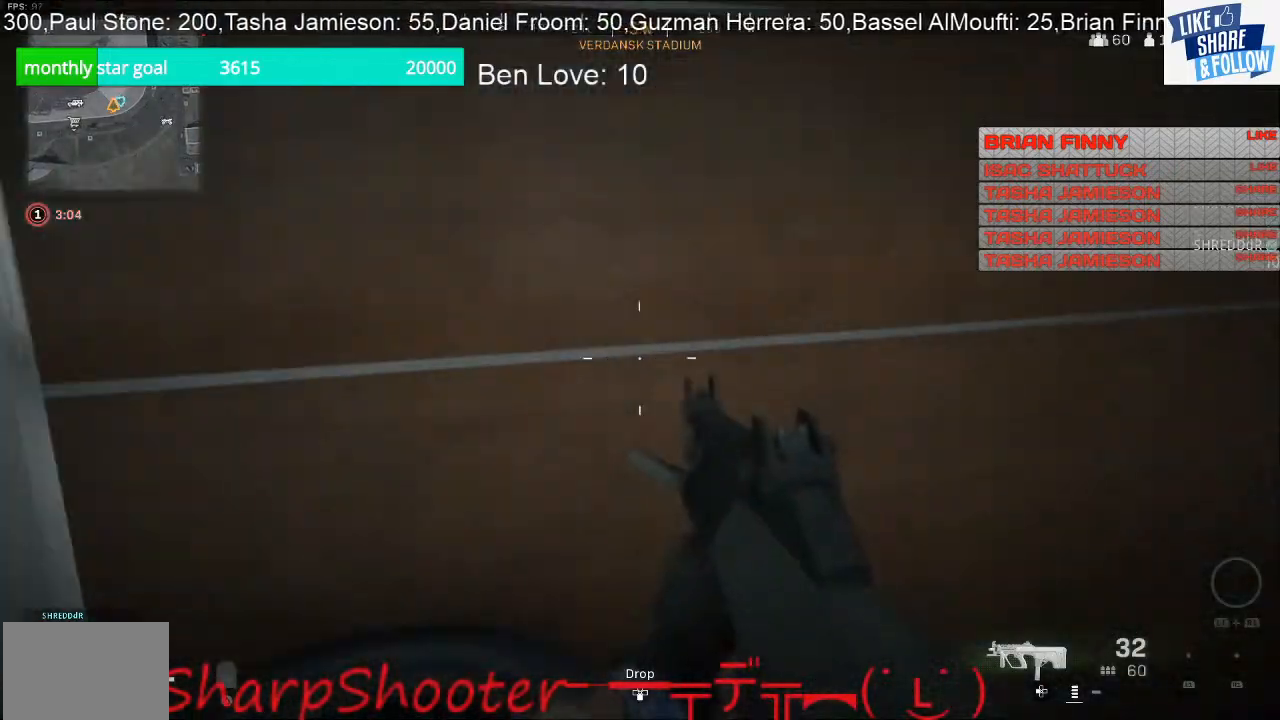
{"buttons": [], "left_stick": "right", "right_stick": "right", "events": [[33, "left_stick", "down-right"], [200, "SQUARE", "up"], [367, "right_stick", "right"], [433, "left_stick", "right"]]}
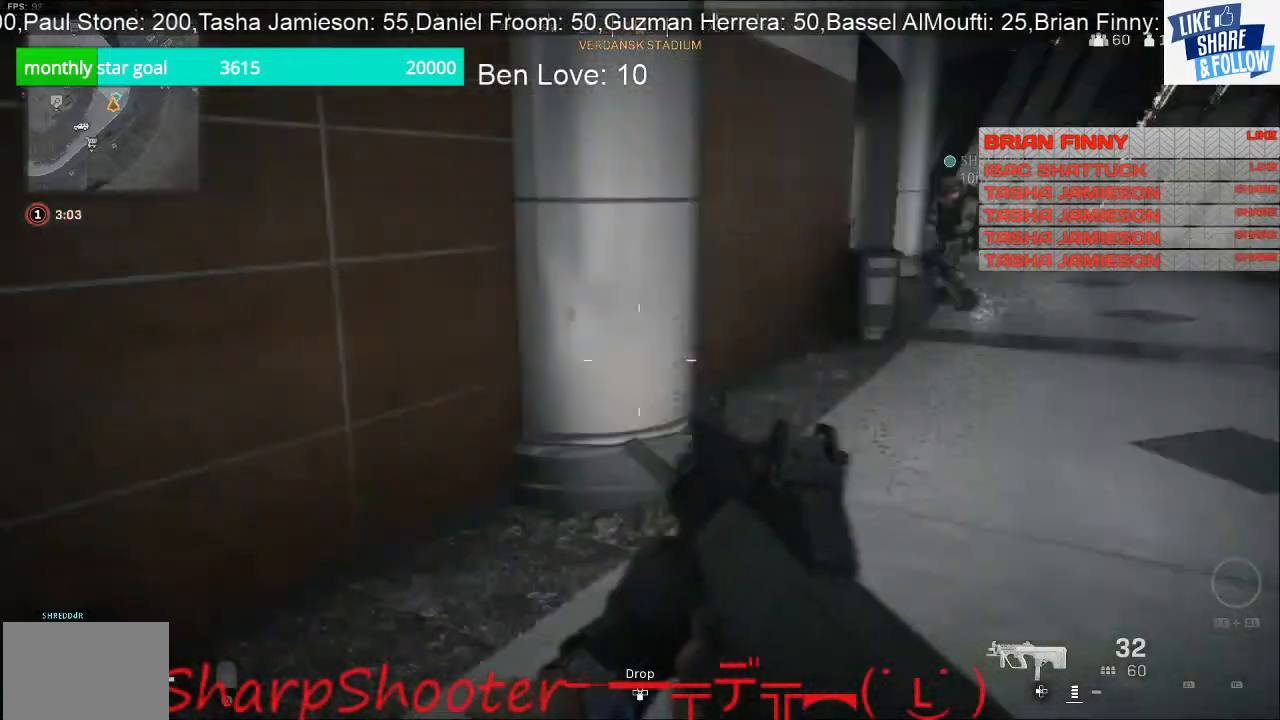
{"buttons": [], "left_stick": "up-right", "right_stick": "center", "events": [[67, "left_stick", "up-right"], [100, "right_stick", "center"]]}
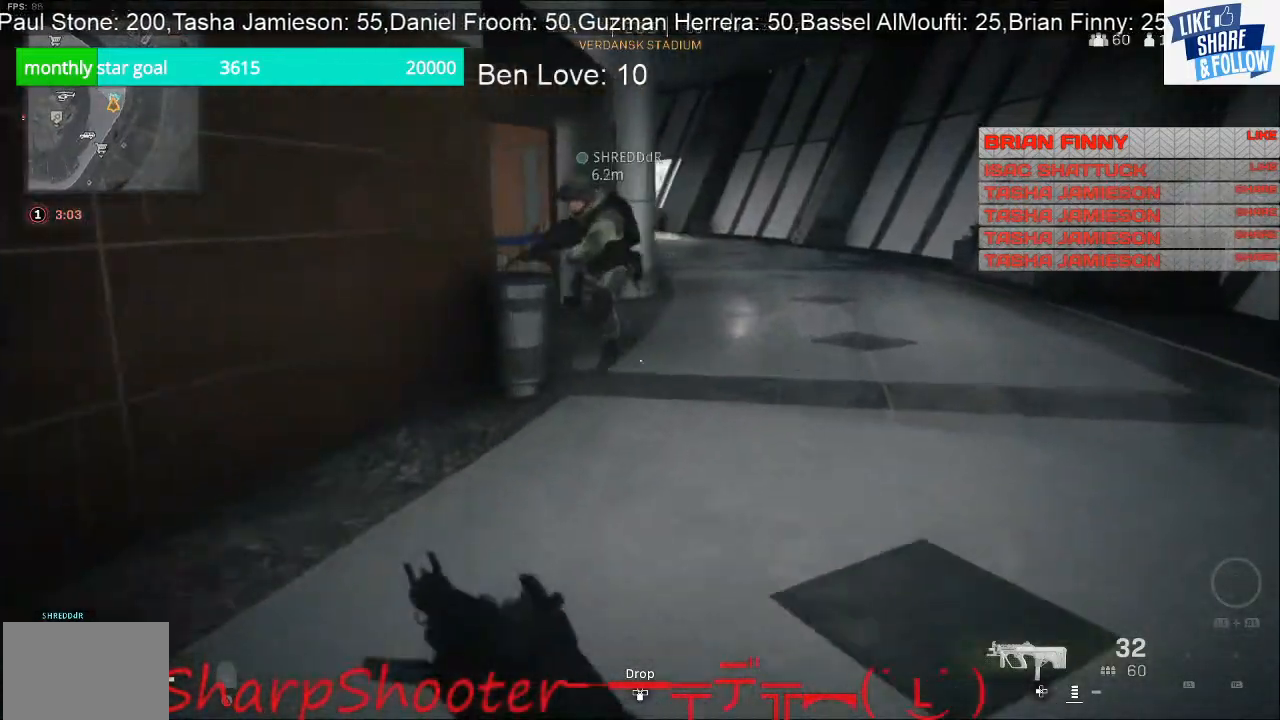
{"buttons": [], "left_stick": "up-right", "right_stick": "center", "events": []}
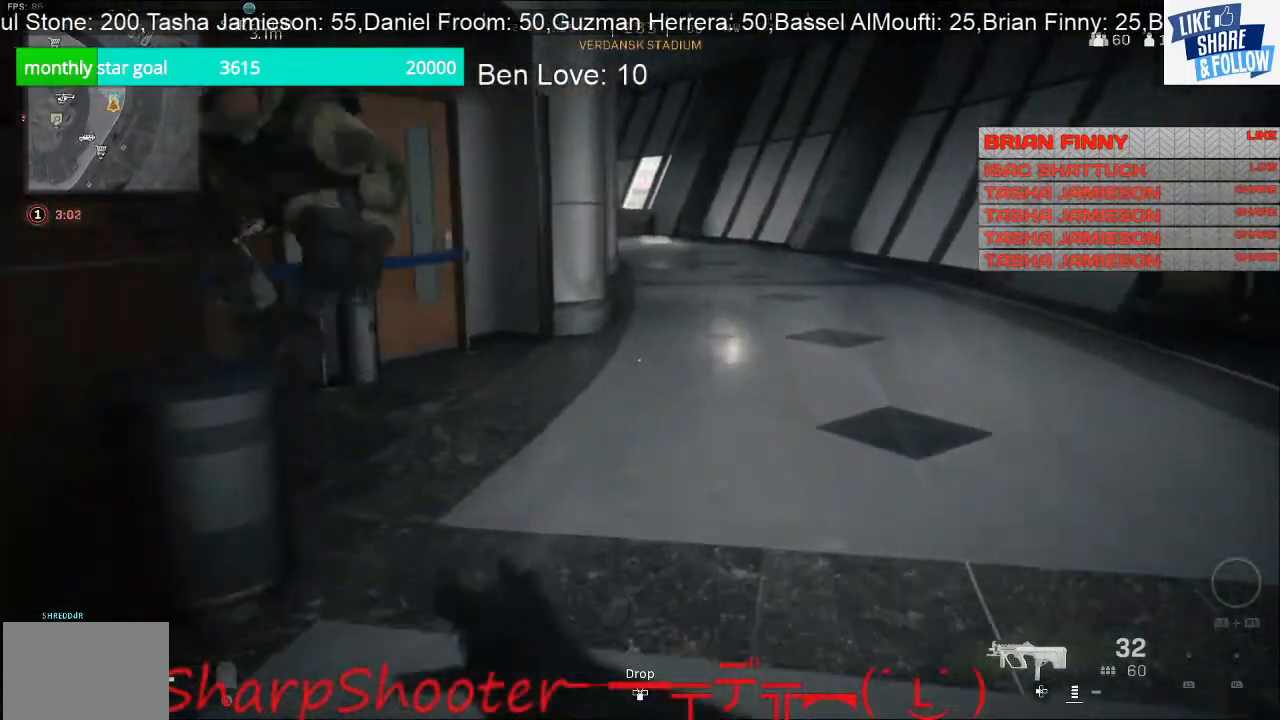
{"buttons": [], "left_stick": "up-right", "right_stick": "center", "events": [[133, "right_stick", "left"], [367, "right_stick", "center"]]}
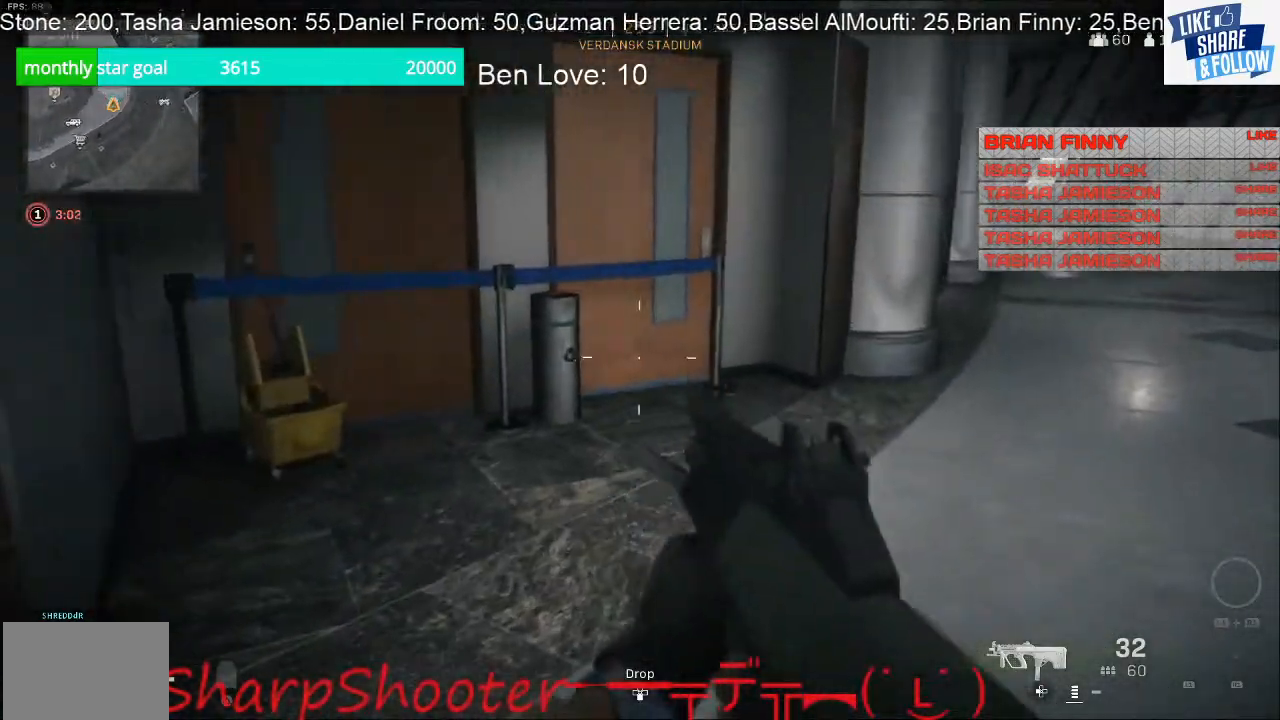
{"buttons": [], "left_stick": "up", "right_stick": "down-left", "events": [[33, "left_stick", "right"], [33, "right_stick", "left"], [200, "right_stick", "center"], [433, "left_stick", "up"], [467, "right_stick", "down-left"]]}
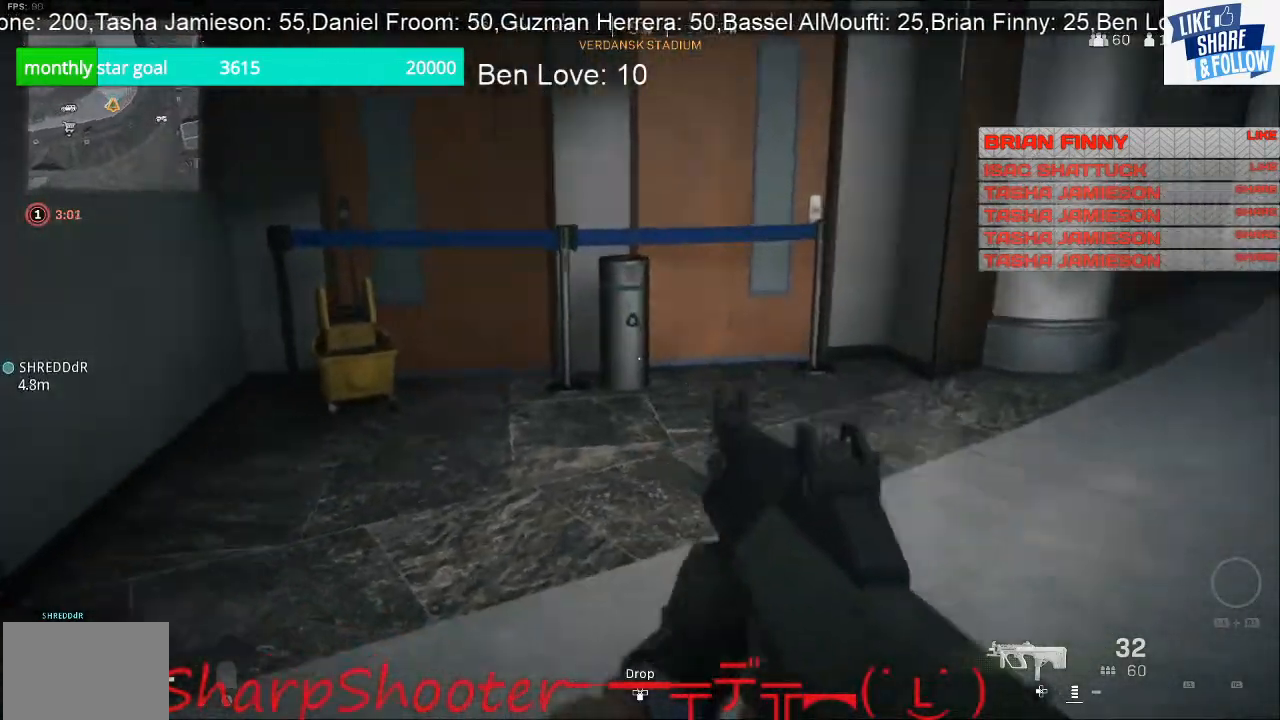
{"buttons": [], "left_stick": "up", "right_stick": "down", "events": [[400, "right_stick", "down"]]}
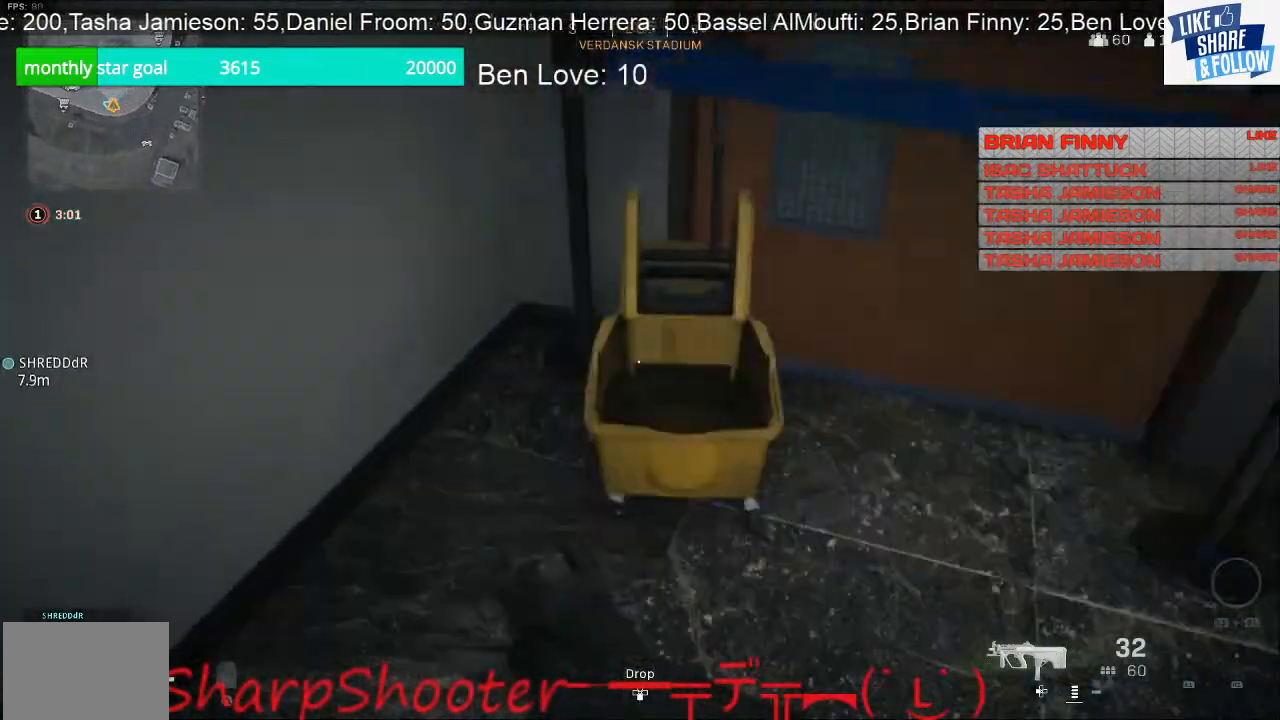
{"buttons": ["SQUARE"], "left_stick": "down", "right_stick": "center", "events": [[33, "right_stick", "center"], [100, "left_stick", "up-right"], [167, "SQUARE", "down"], [233, "left_stick", "center"], [333, "left_stick", "down"]]}
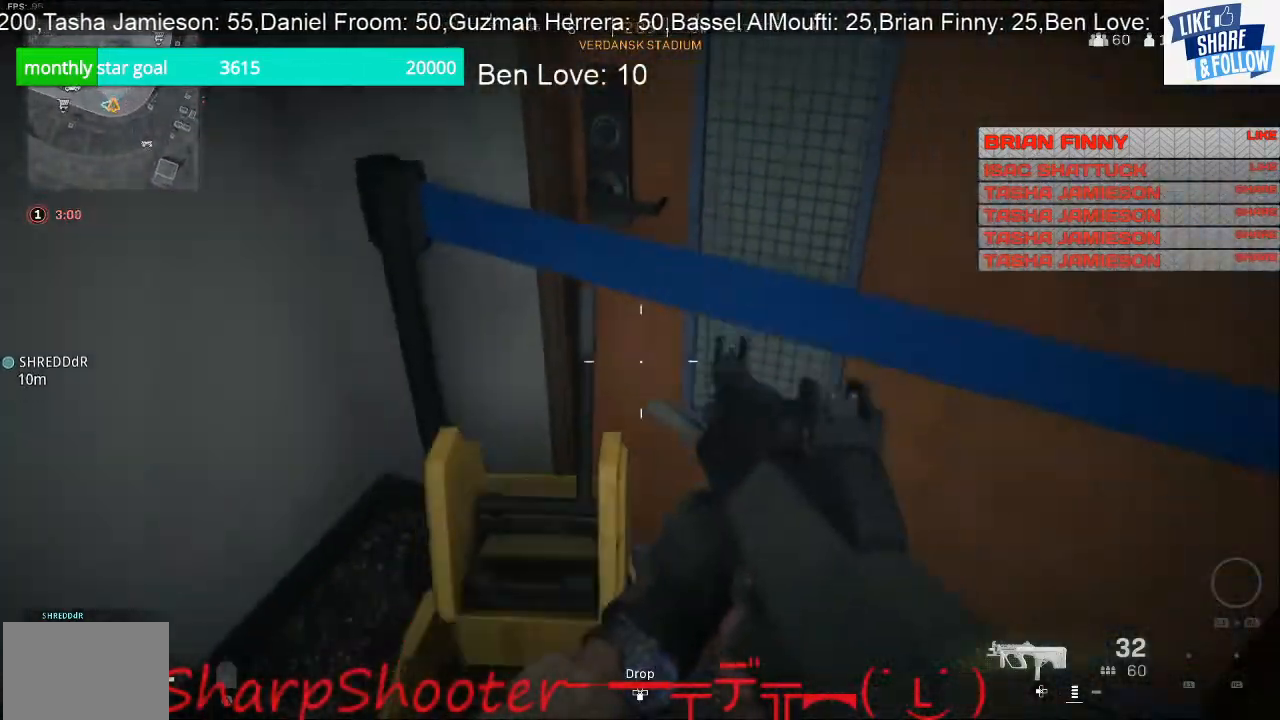
{"buttons": [], "left_stick": "left", "right_stick": "up-left", "events": [[133, "SQUARE", "up"], [167, "left_stick", "down-left"], [267, "right_stick", "left"], [367, "left_stick", "left"], [433, "right_stick", "up-left"]]}
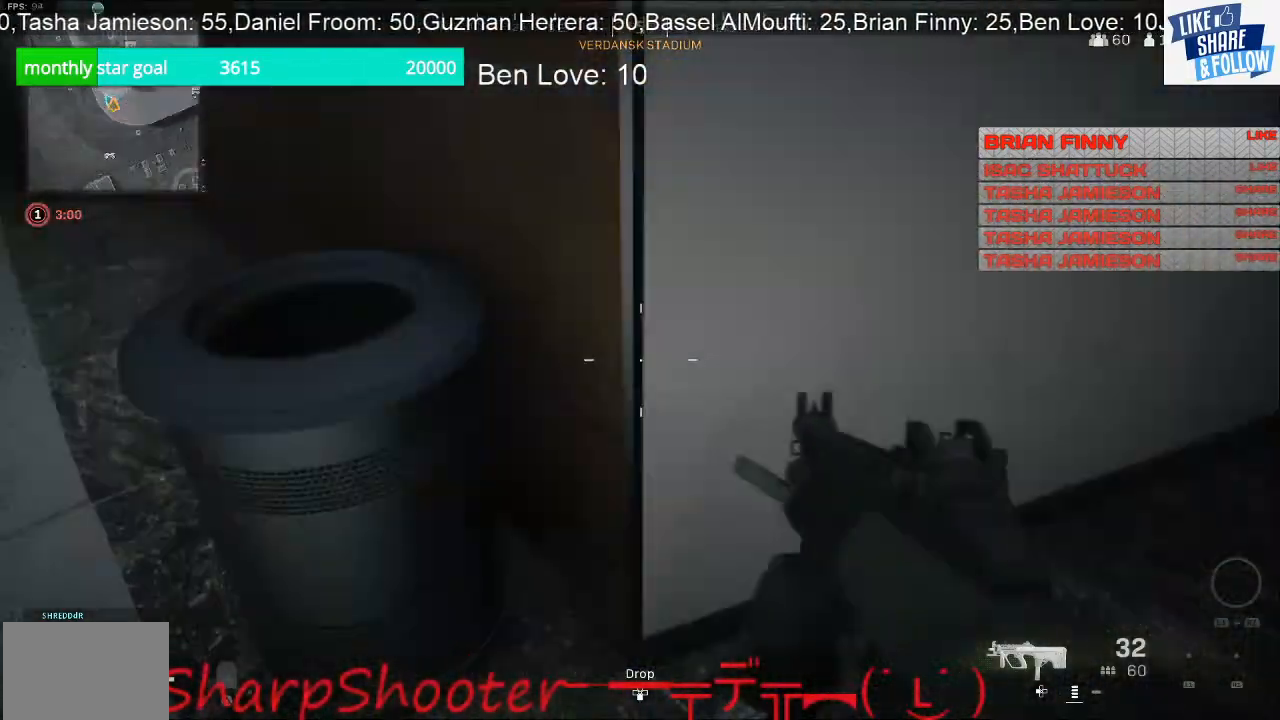
{"buttons": [], "left_stick": "up-left", "right_stick": "left", "events": [[67, "left_stick", "up-left"], [333, "right_stick", "center"], [500, "right_stick", "left"]]}
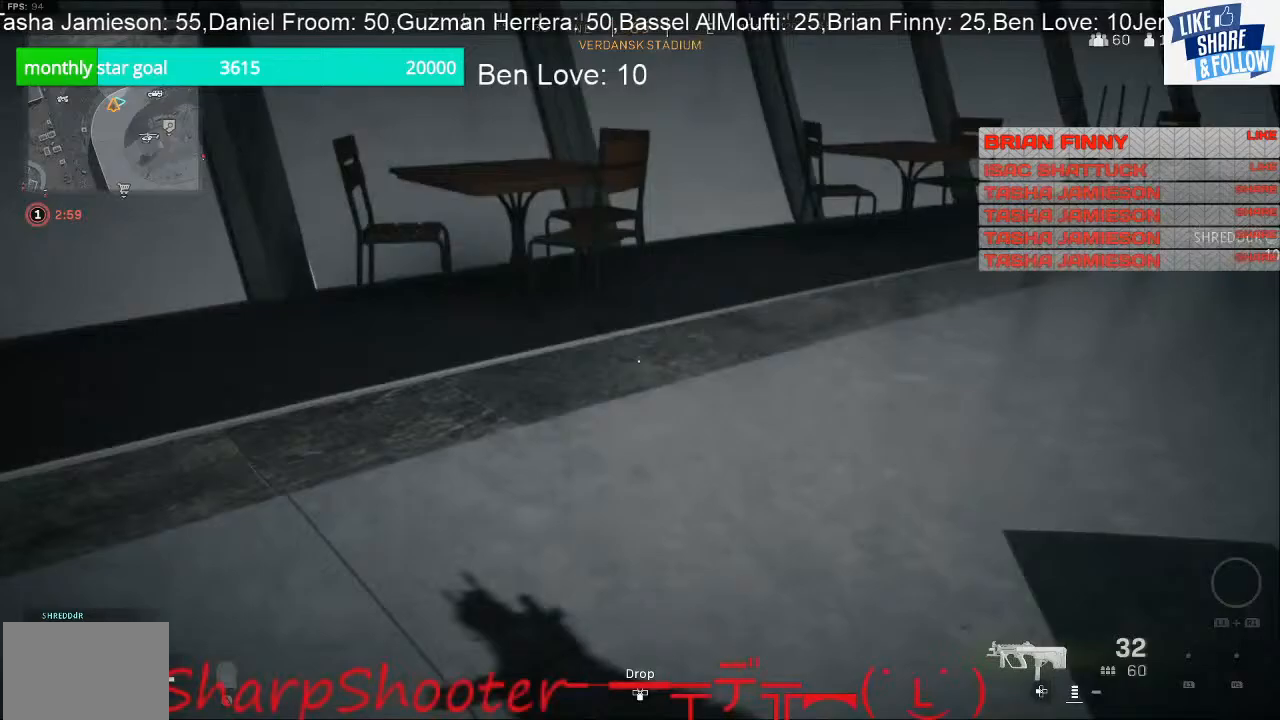
{"buttons": [], "left_stick": "up-left", "right_stick": "center", "events": [[200, "left_stick", "left"], [200, "right_stick", "up-left"], [367, "left_stick", "up-left"], [433, "right_stick", "center"]]}
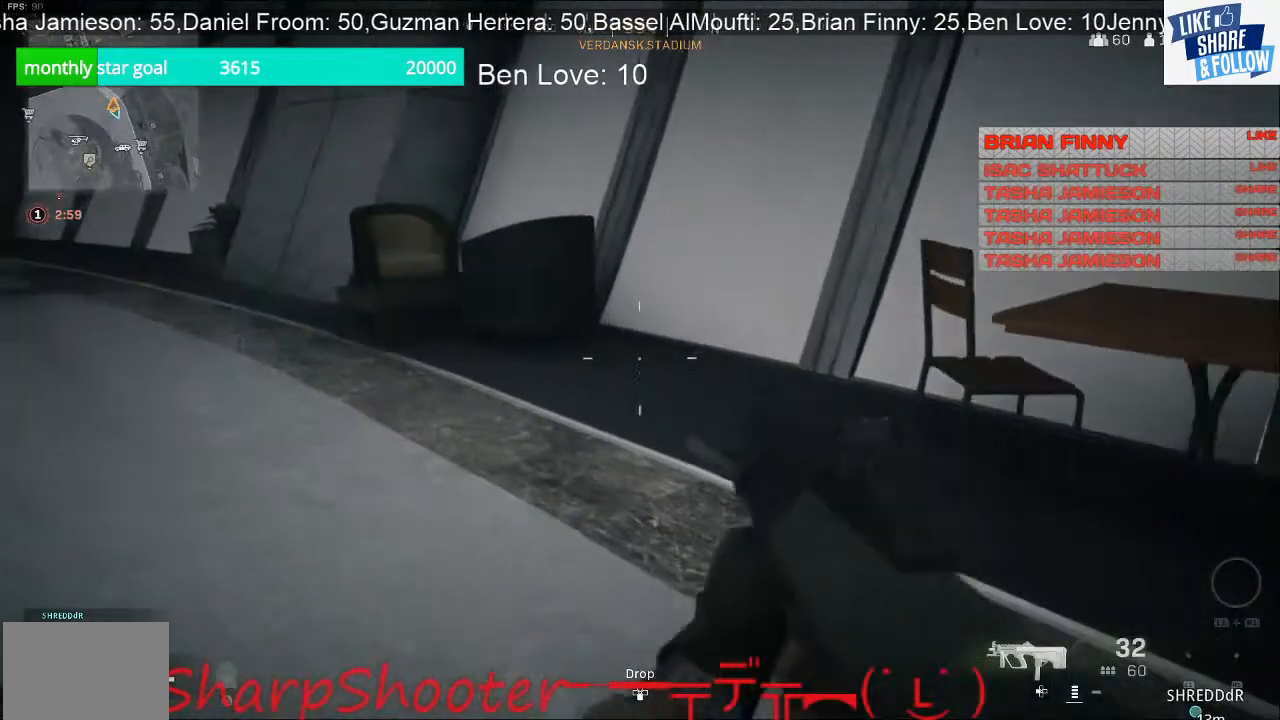
{"buttons": [], "left_stick": "up", "right_stick": "center", "events": [[267, "right_stick", "up-left"], [400, "left_stick", "up"], [433, "right_stick", "center"]]}
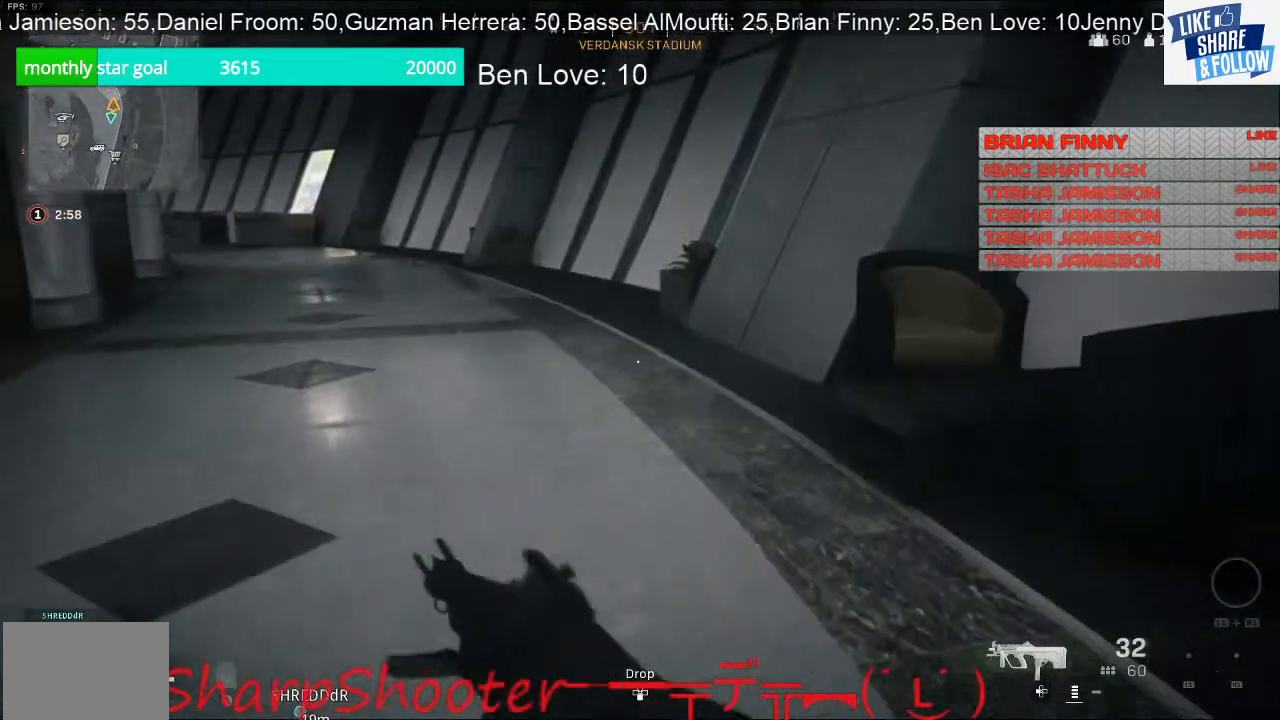
{"buttons": [], "left_stick": "up", "right_stick": "up-left", "events": [[267, "right_stick", "left"], [433, "right_stick", "up-left"]]}
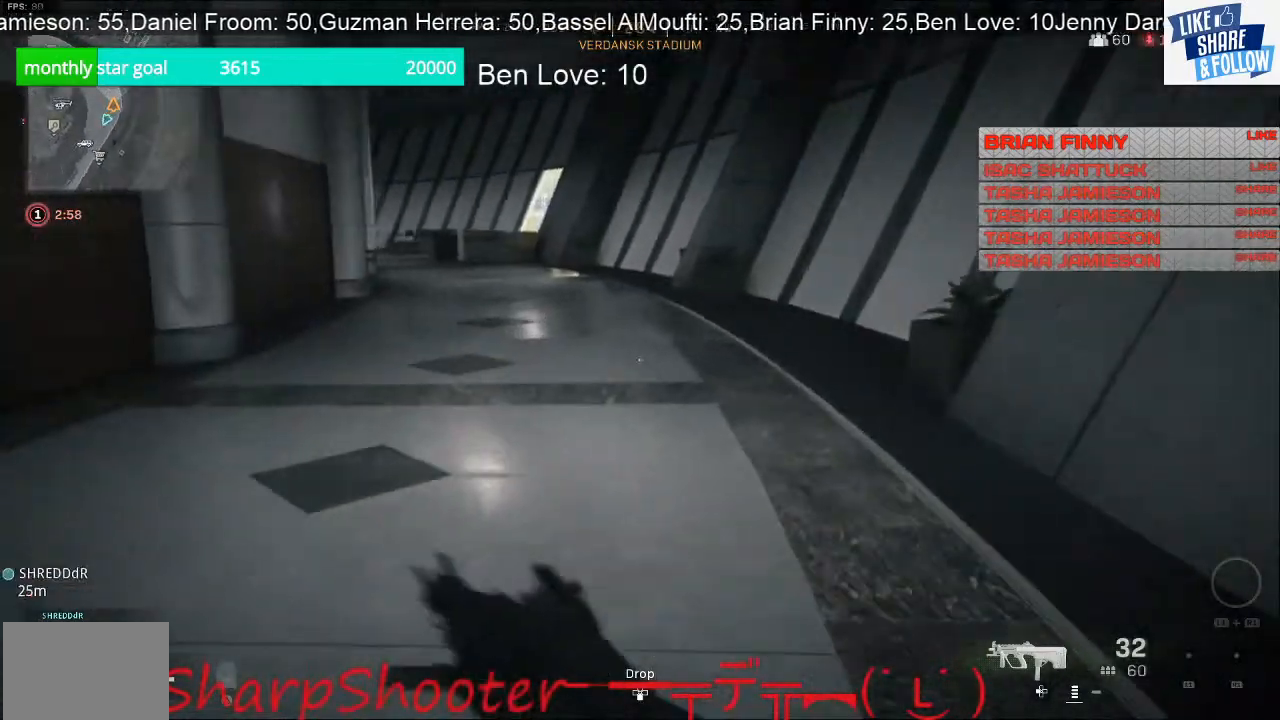
{"buttons": [], "left_stick": "up", "right_stick": "center", "events": [[100, "right_stick", "center"]]}
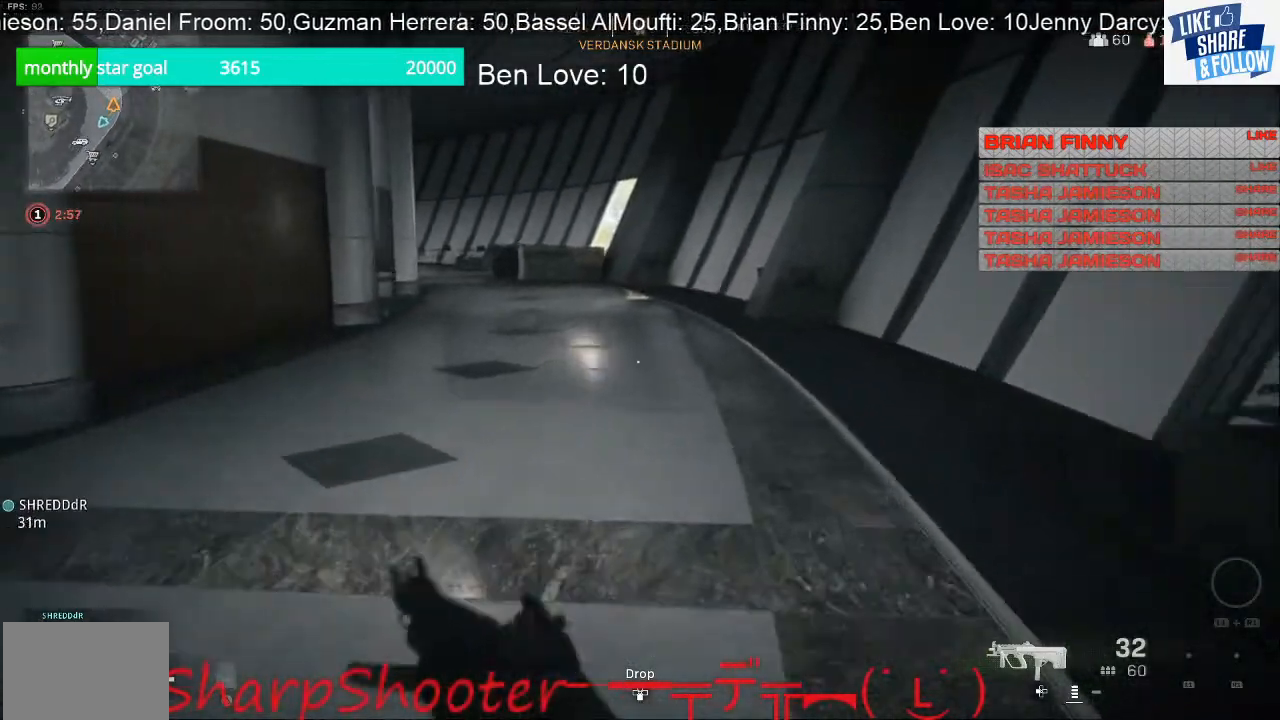
{"buttons": [], "left_stick": "up", "right_stick": "center", "events": []}
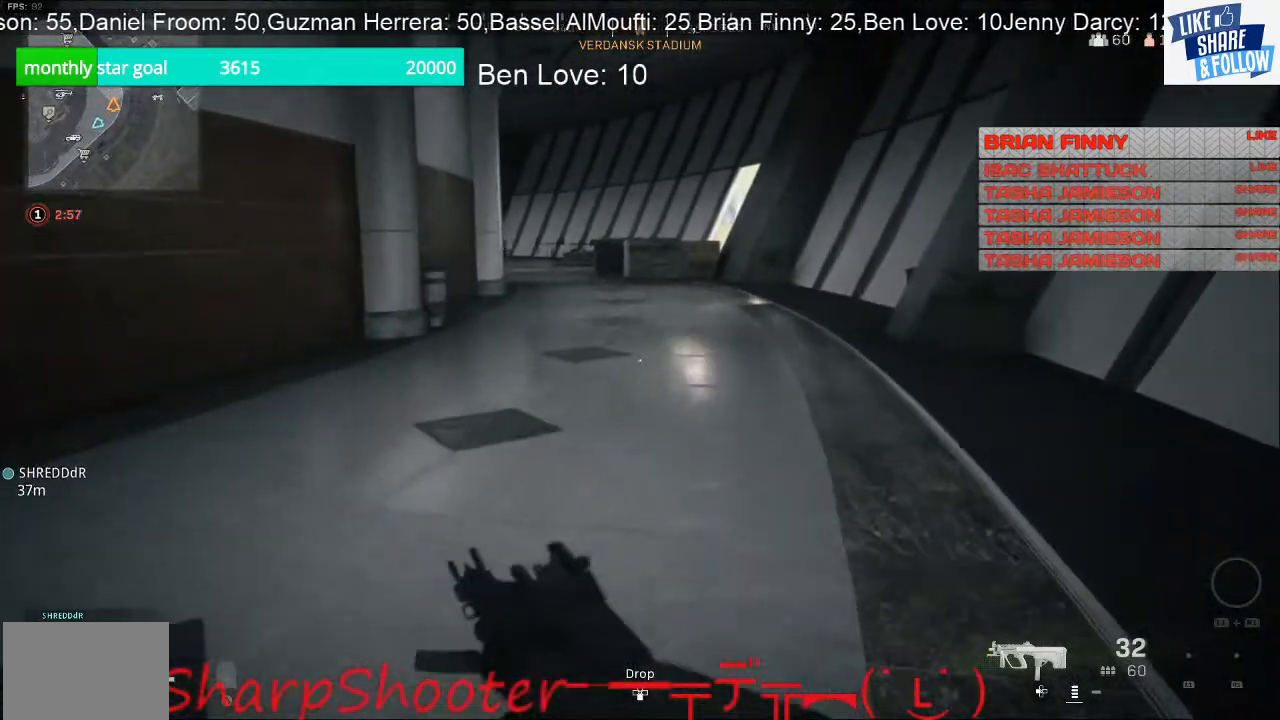
{"buttons": [], "left_stick": "up", "right_stick": "center", "events": []}
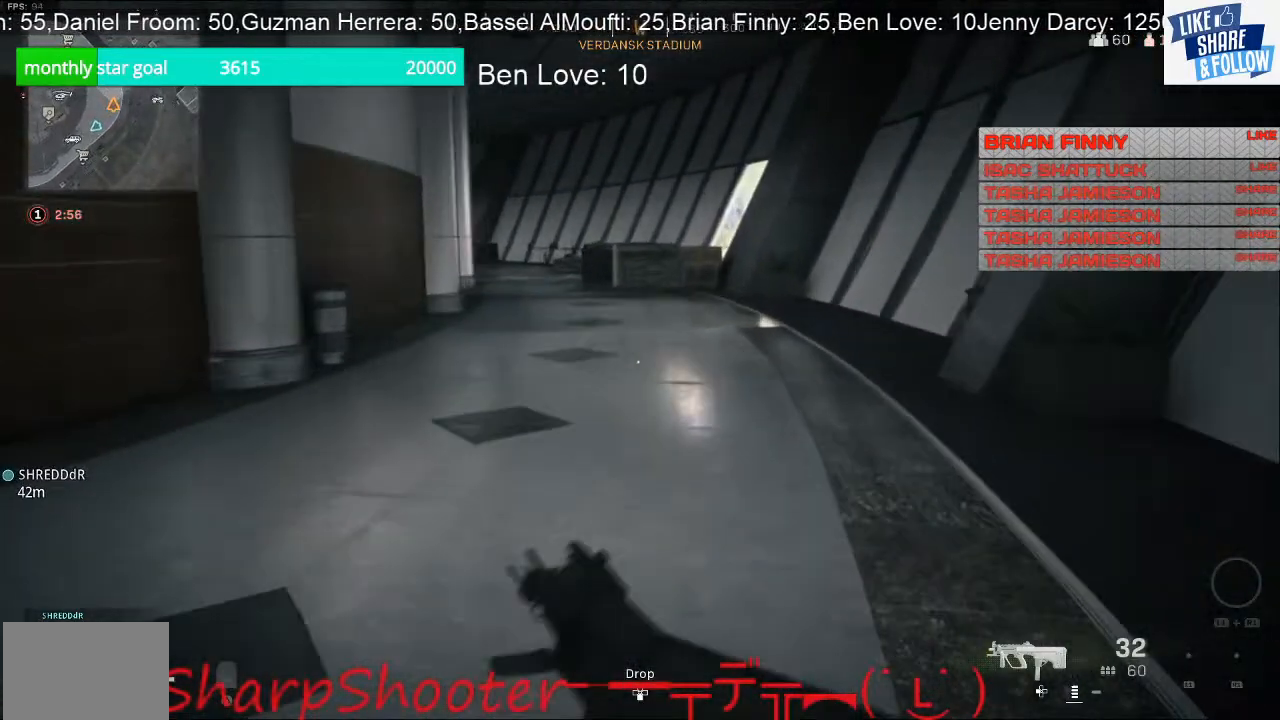
{"buttons": [], "left_stick": "up", "right_stick": "center", "events": []}
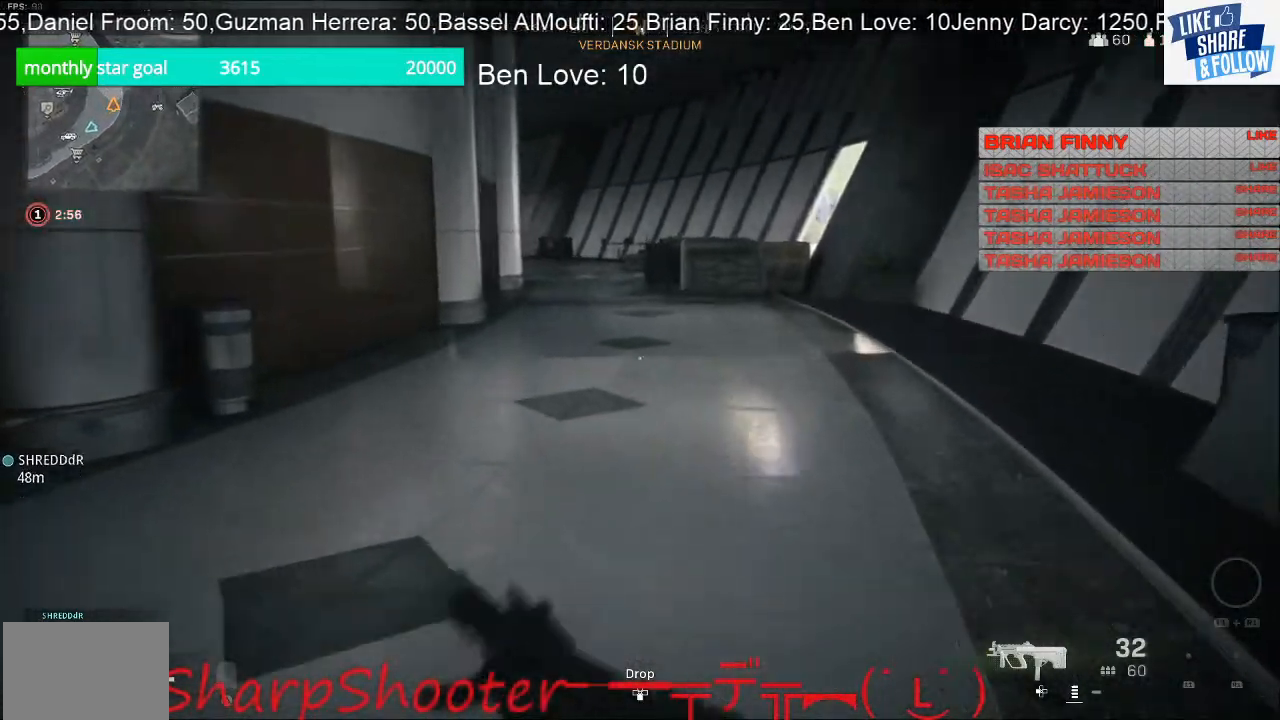
{"buttons": [], "left_stick": "up", "right_stick": "center", "events": []}
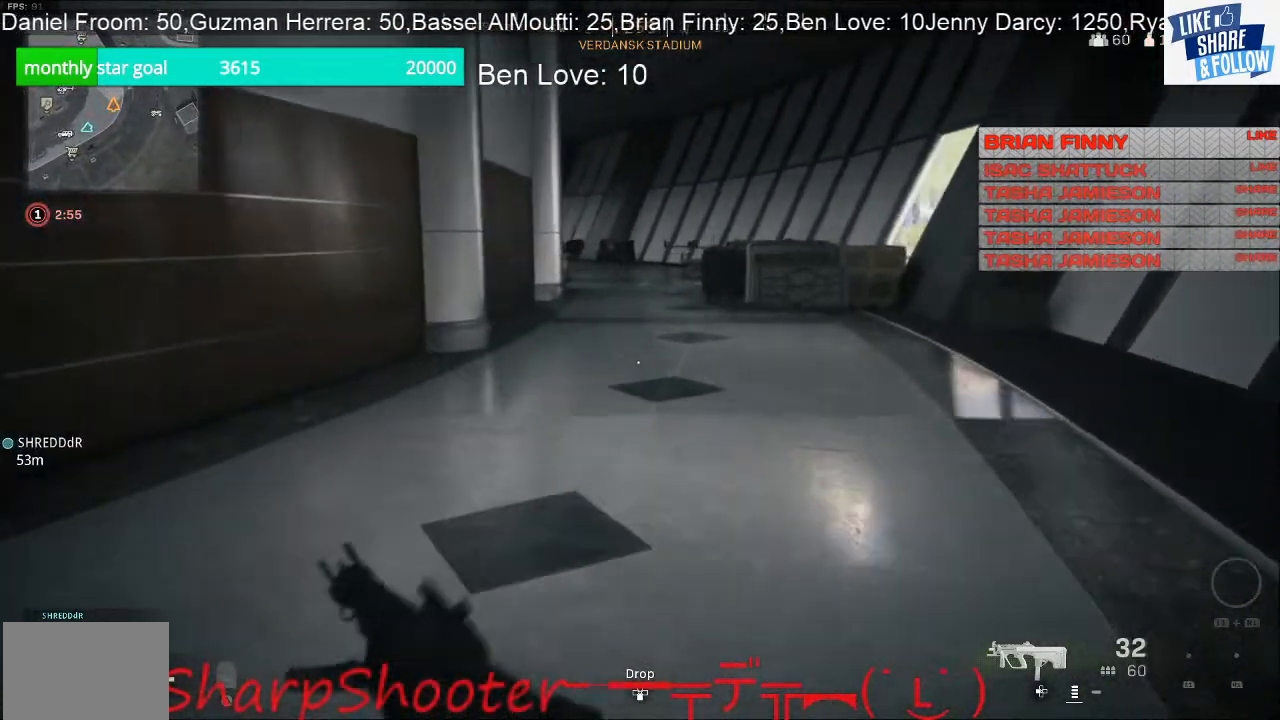
{"buttons": [], "left_stick": "up", "right_stick": "center", "events": [[267, "TOUCHPAD", "down"], [400, "TOUCHPAD", "up"]]}
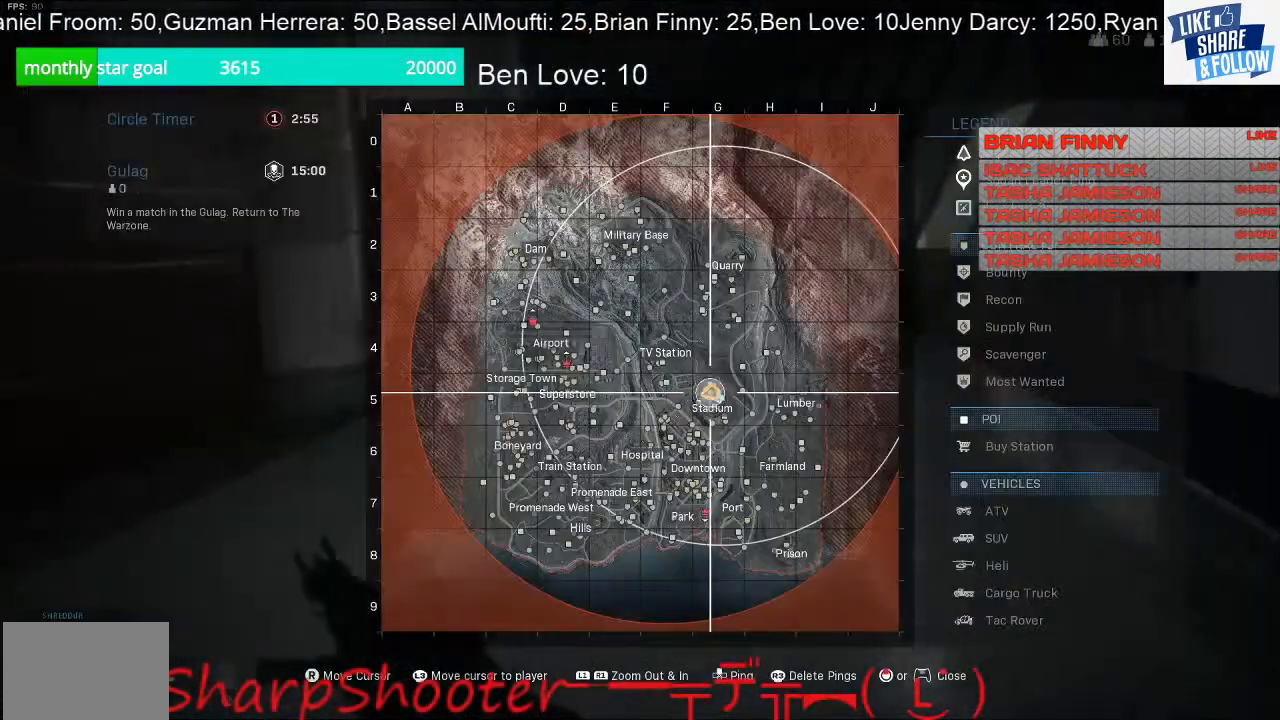
{"buttons": [], "left_stick": "up", "right_stick": "center", "events": []}